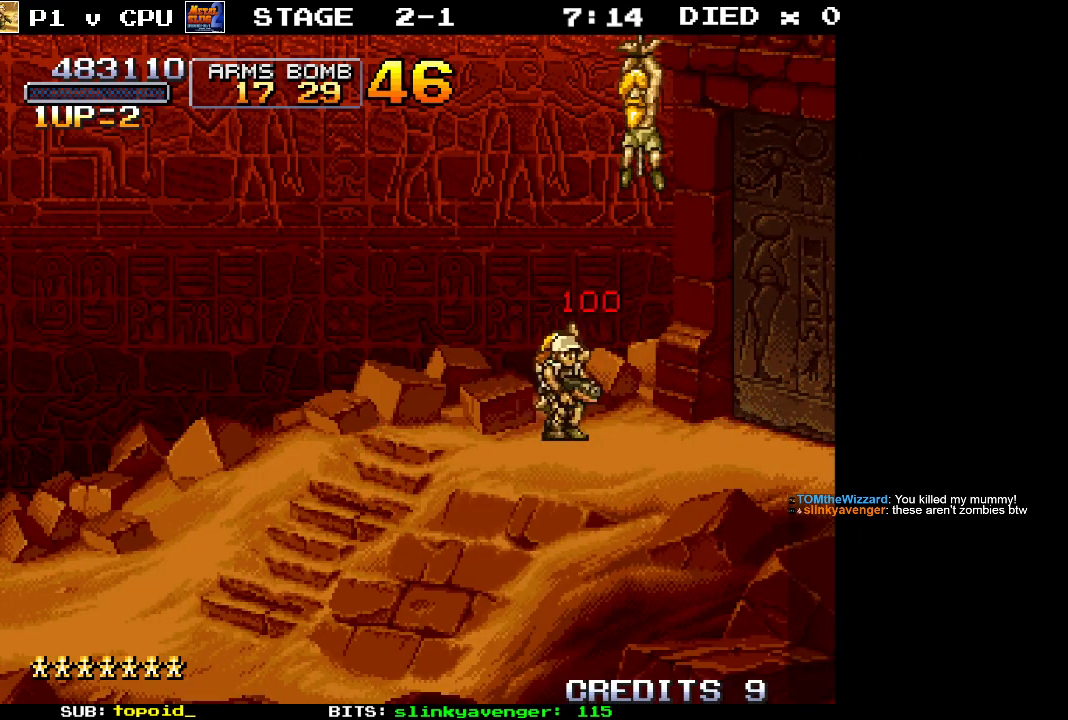
Gameplay with a controller (Xbox layout); each line is a JSON object with the inputs held at the frame after it. "events" lists button and stick changes between this image and that frame as [ms after this image, input, new state], when the widget could be followed in between. Not read: B DPAD_DOWN DPAD_LEFT DPAD_RIGHT DPAD_UP L1 L2 L3 R1 R2 R3 START right_stick.
{"buttons": [], "left_stick": "up", "events": [[50, "left_stick", "center"], [500, "left_stick", "up"]]}
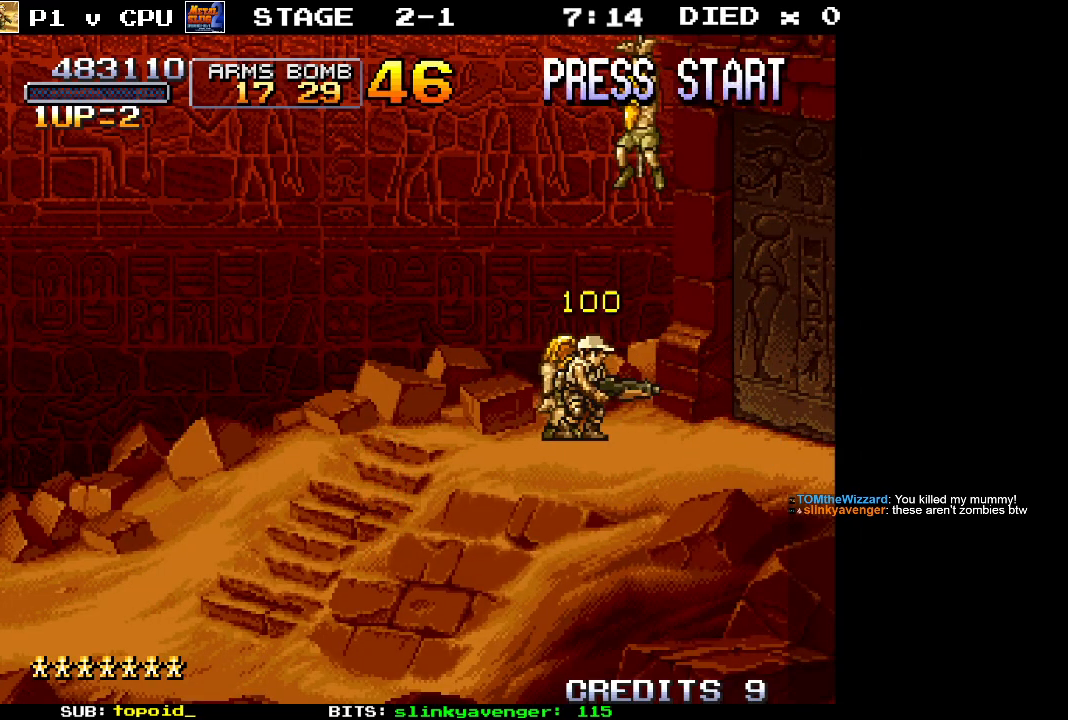
{"buttons": [], "left_stick": "center", "events": [[50, "X", "down"], [150, "X", "up"], [200, "X", "down"], [267, "X", "up"], [433, "left_stick", "center"]]}
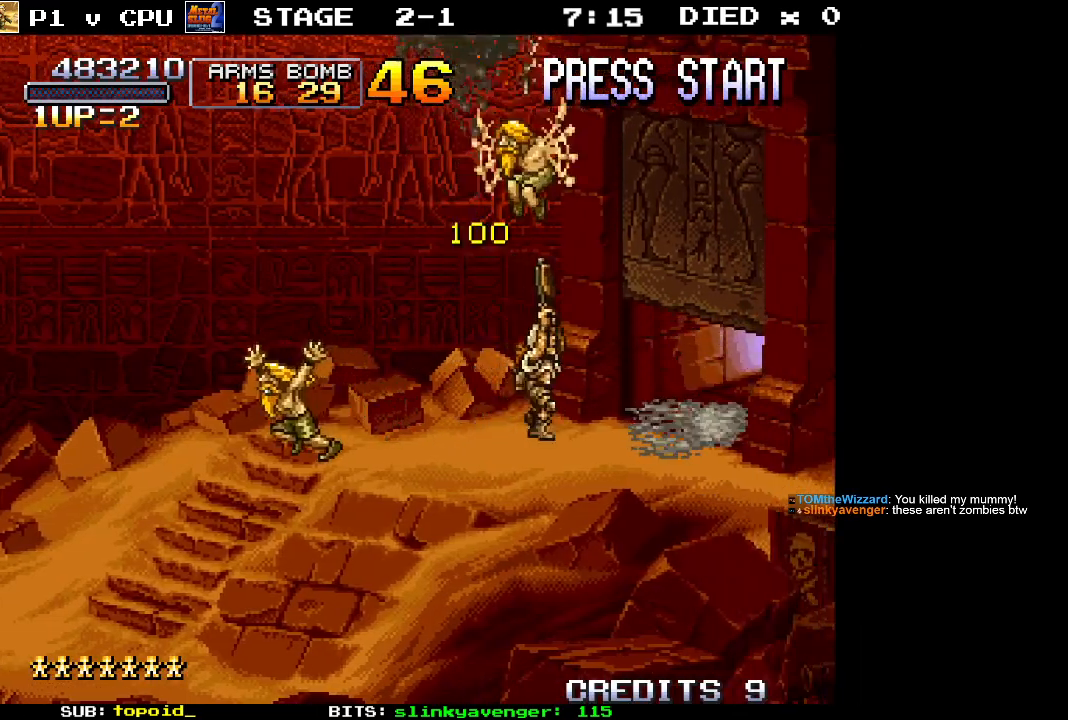
{"buttons": ["A"], "left_stick": "left", "events": [[150, "A", "down"], [200, "left_stick", "left"], [383, "A", "up"], [417, "A", "down"]]}
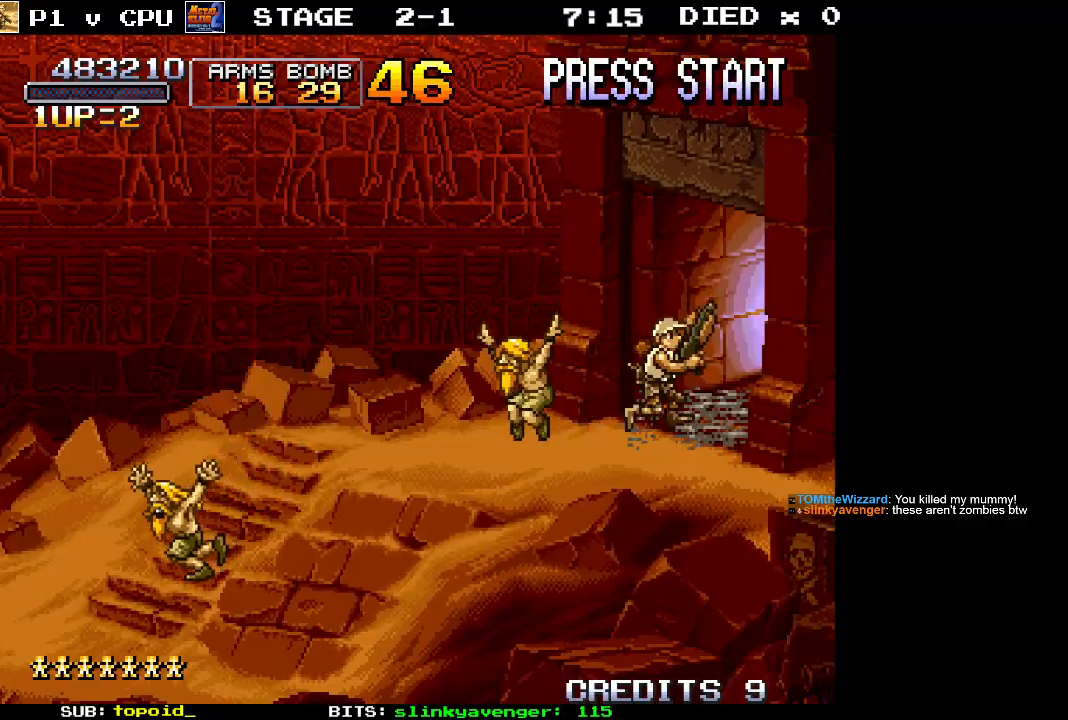
{"buttons": [], "left_stick": "left", "events": [[83, "A", "up"]]}
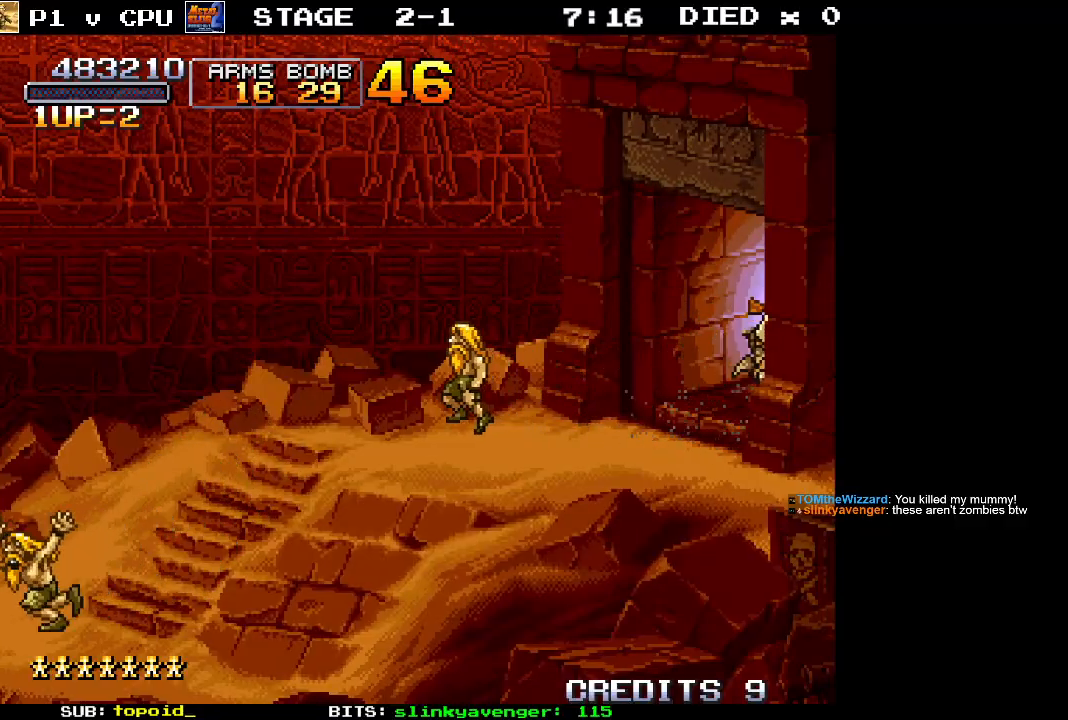
{"buttons": [], "left_stick": "left", "events": []}
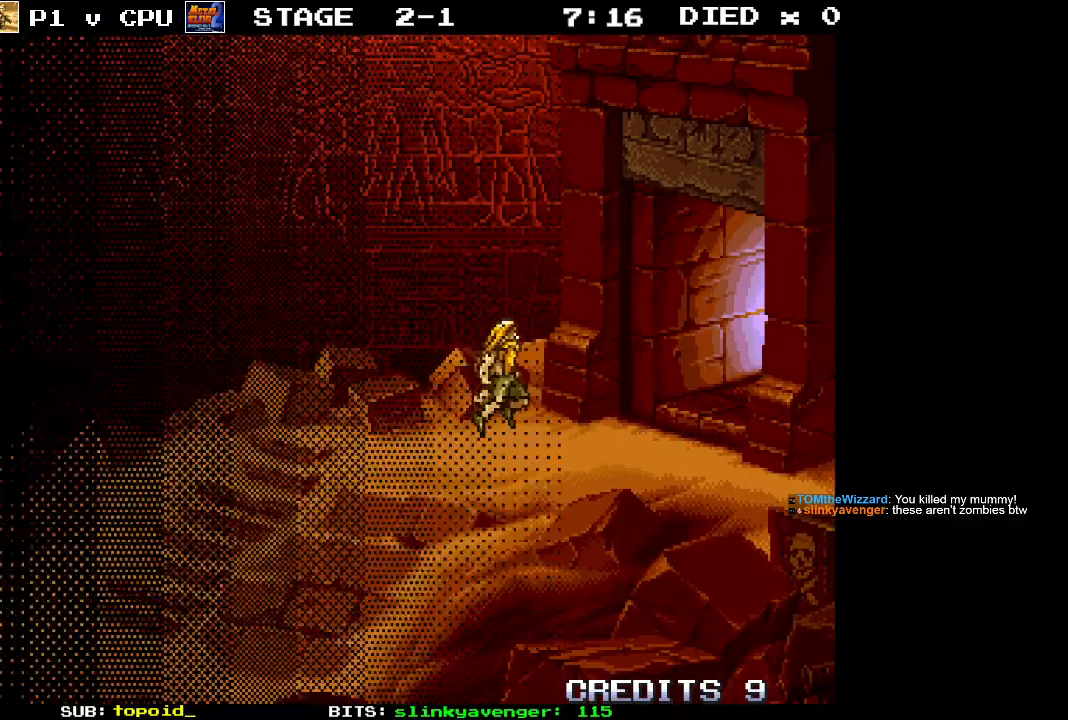
{"buttons": [], "left_stick": "center", "events": [[50, "left_stick", "center"]]}
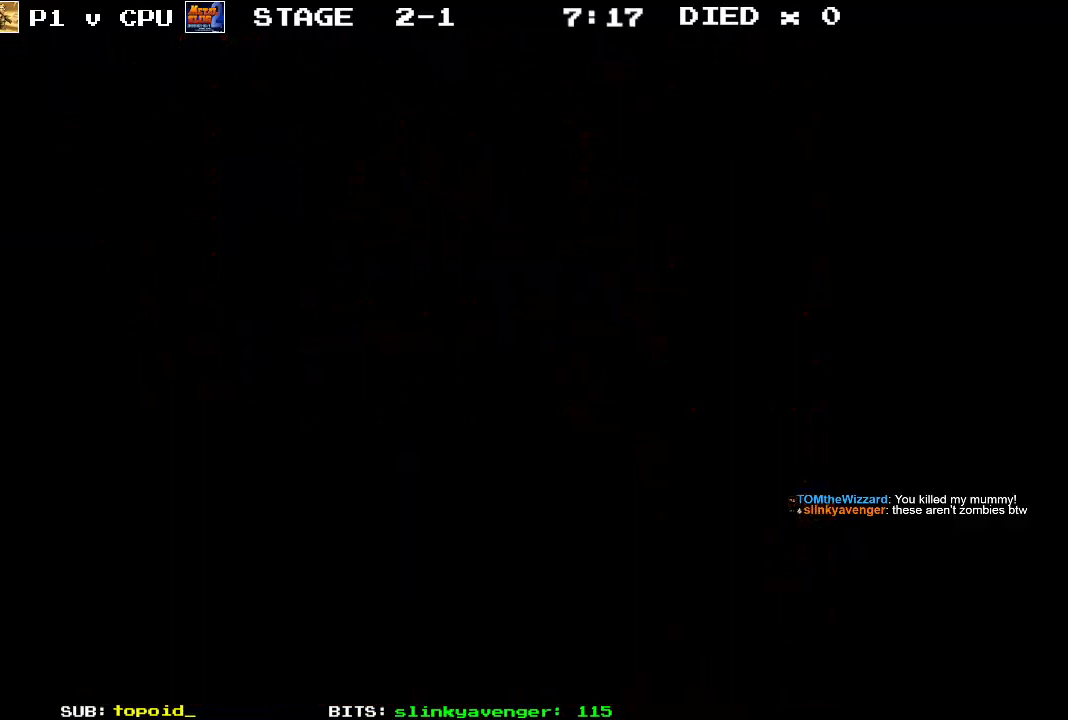
{"buttons": [], "left_stick": "center", "events": []}
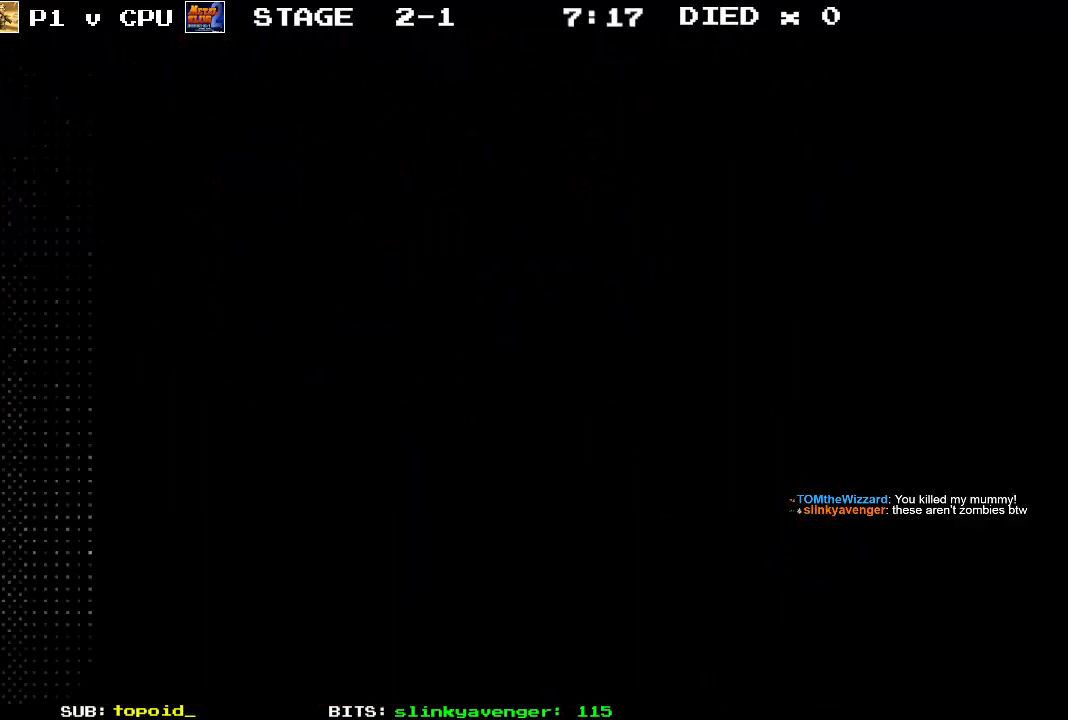
{"buttons": [], "left_stick": "center", "events": []}
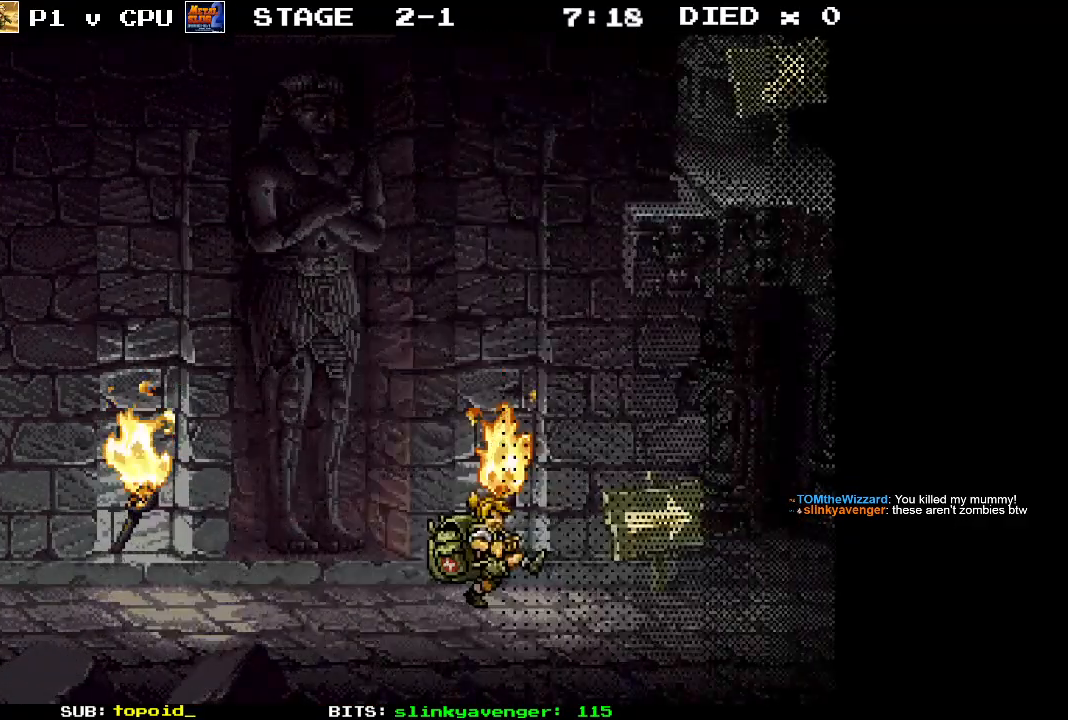
{"buttons": [], "left_stick": "center", "events": []}
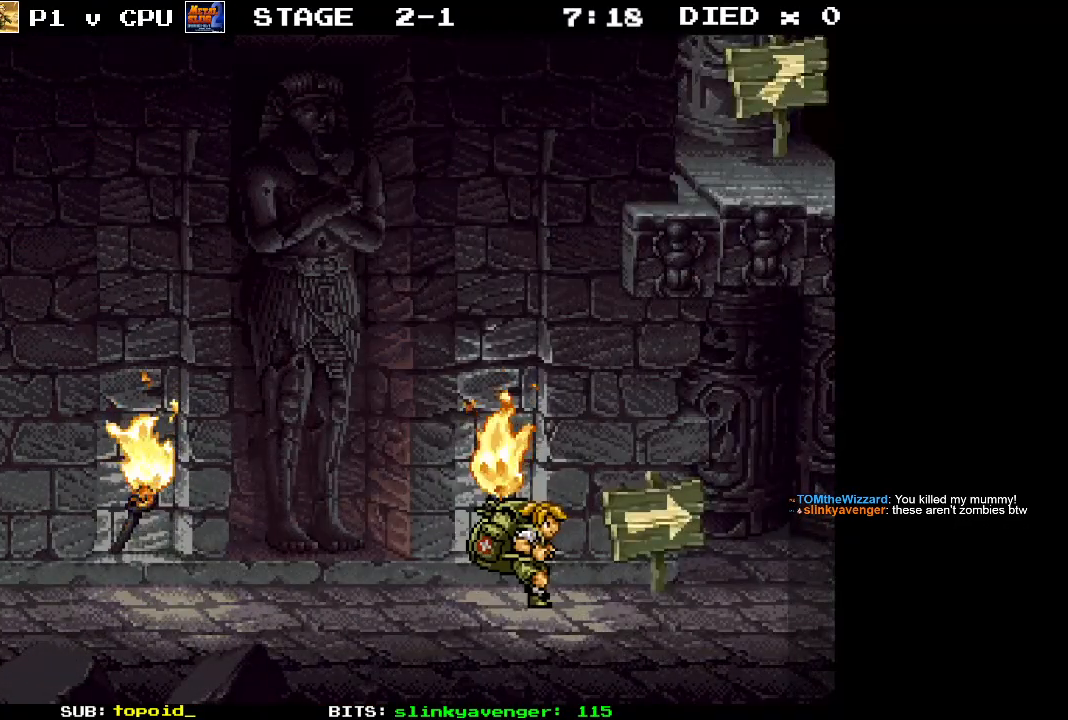
{"buttons": [], "left_stick": "center", "events": []}
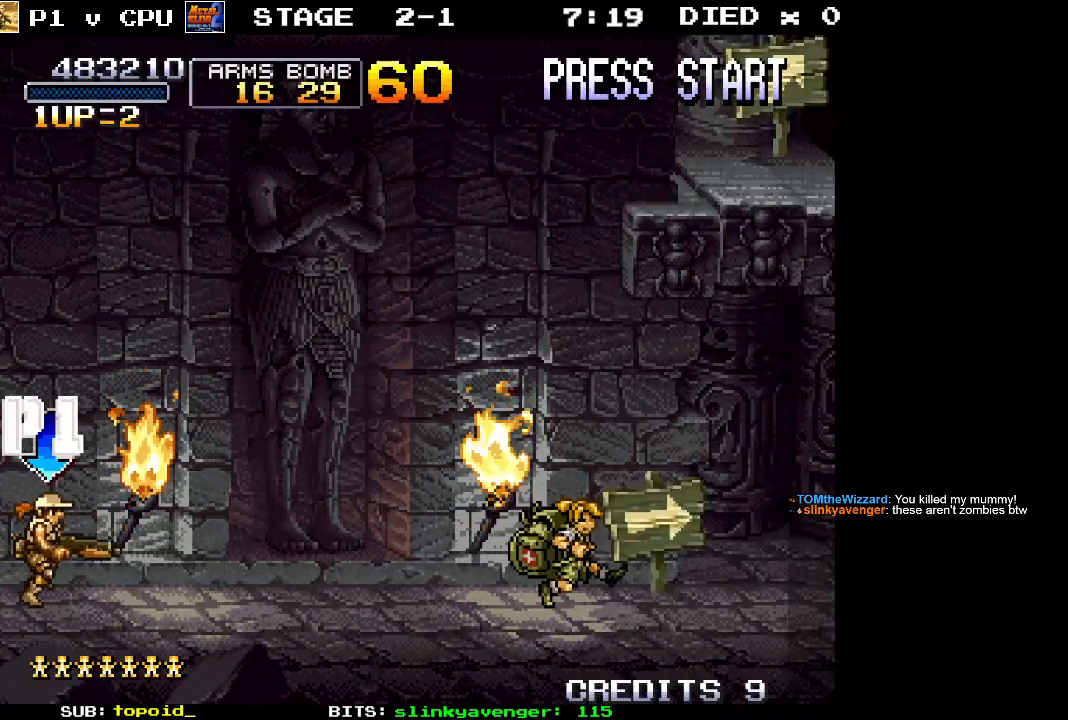
{"buttons": [], "left_stick": "right", "events": [[183, "left_stick", "right"]]}
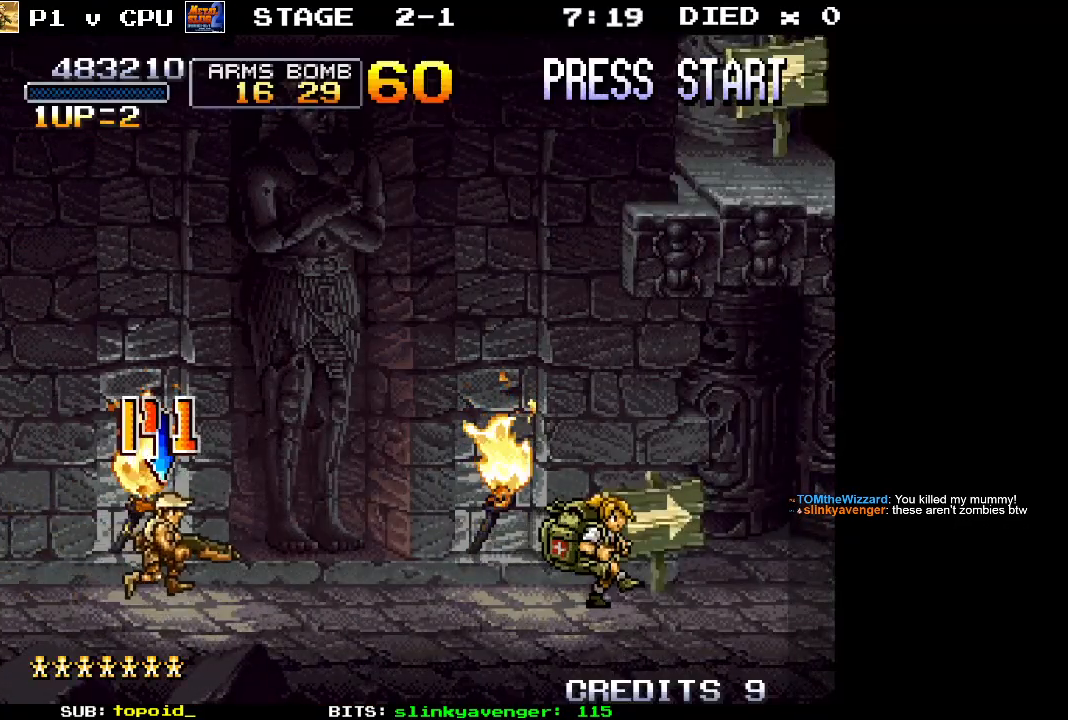
{"buttons": [], "left_stick": "right", "events": []}
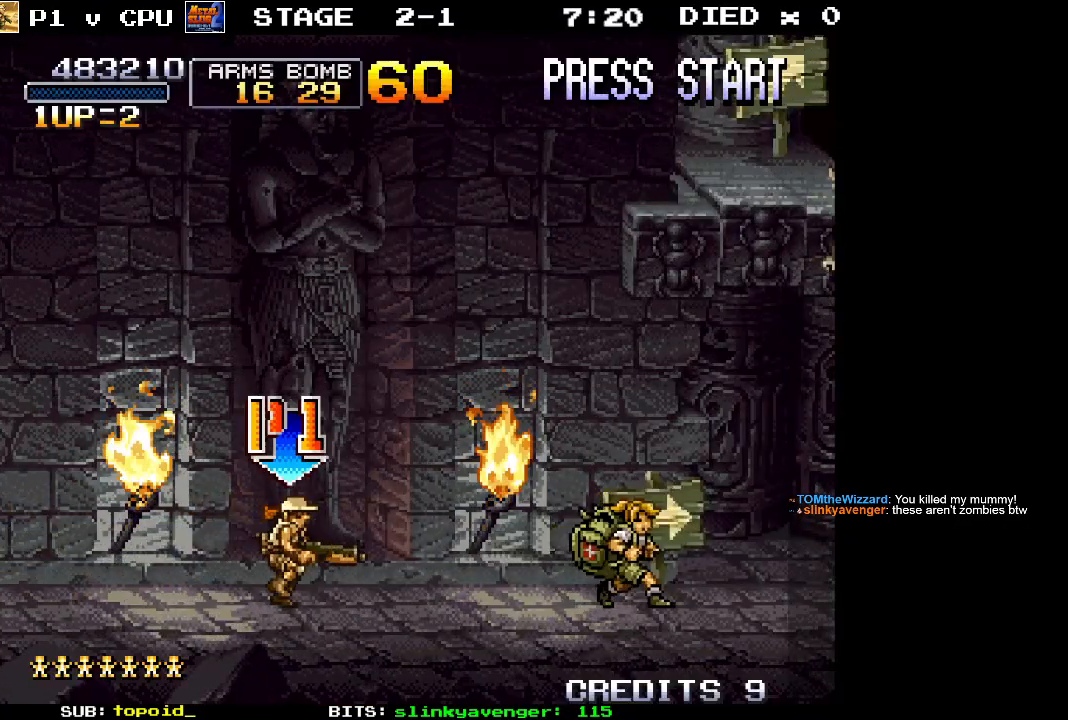
{"buttons": [], "left_stick": "right", "events": []}
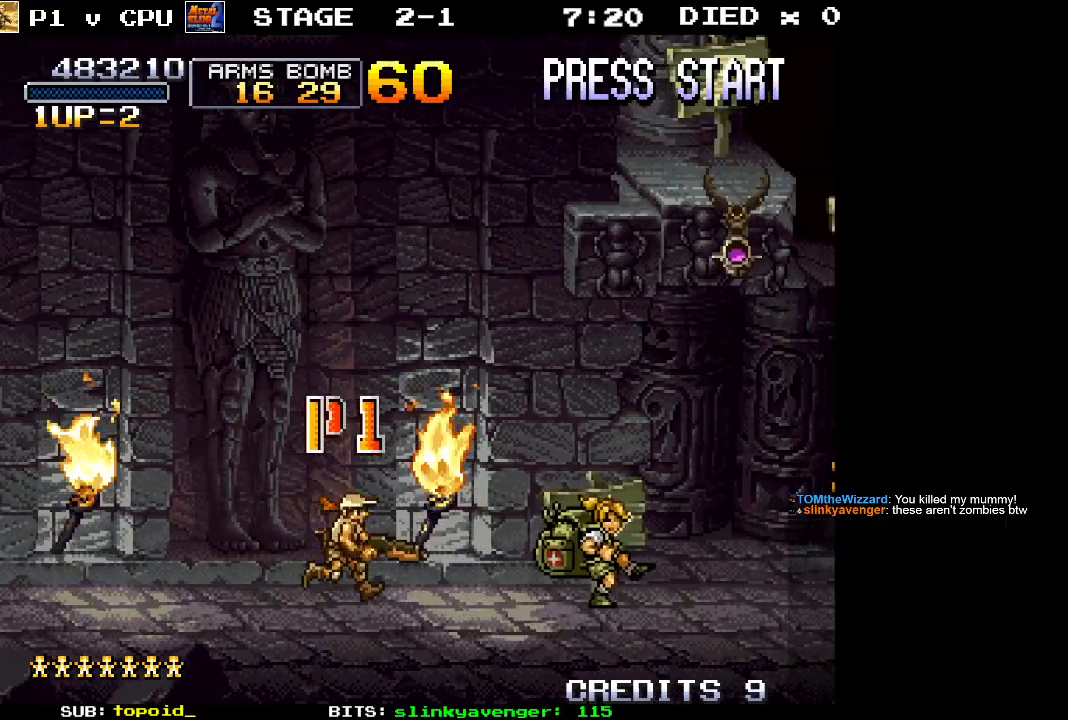
{"buttons": [], "left_stick": "right", "events": []}
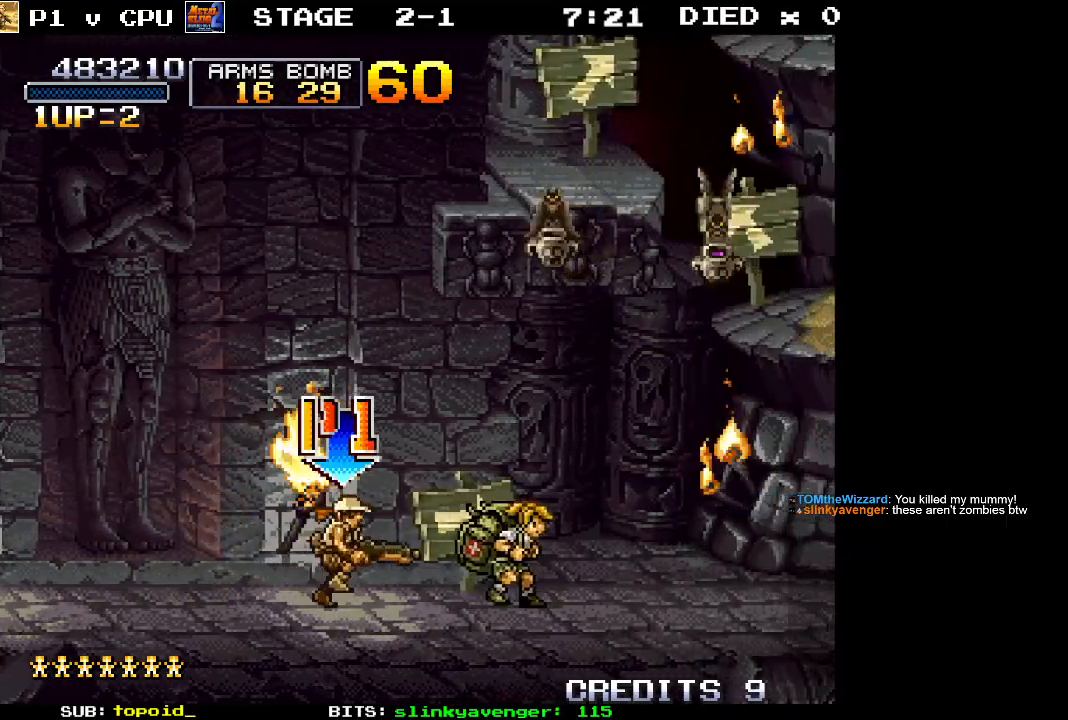
{"buttons": [], "left_stick": "up-right", "events": [[50, "left_stick", "up-right"], [317, "X", "down"], [467, "X", "up"]]}
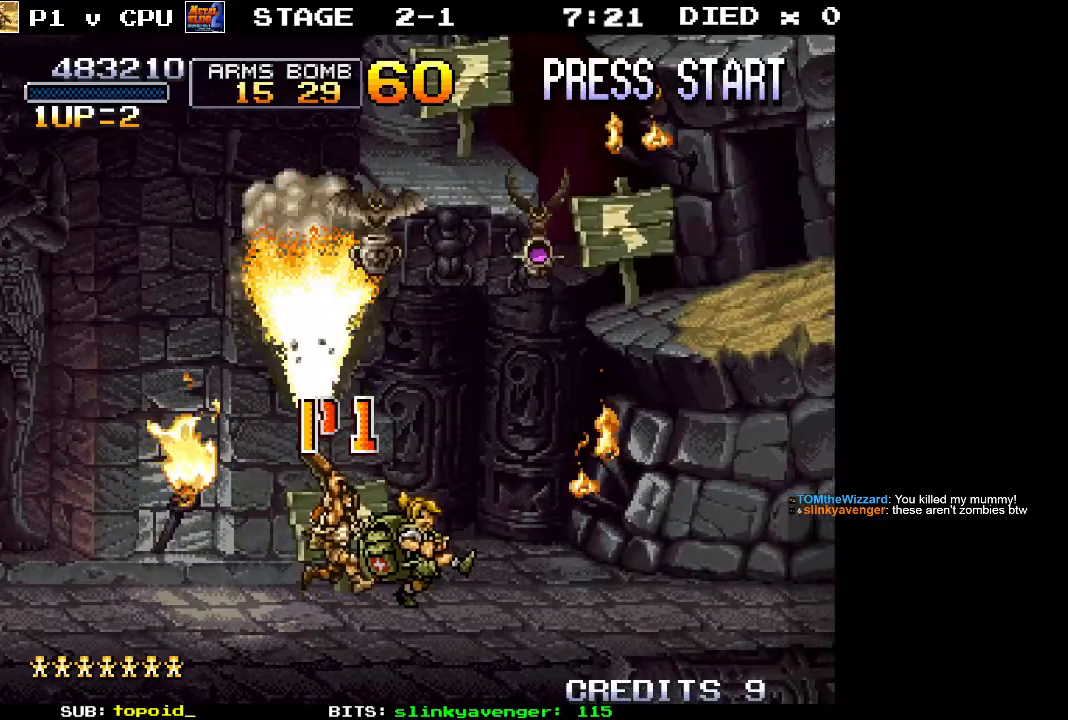
{"buttons": ["X"], "left_stick": "up-right", "events": [[333, "X", "down"], [433, "X", "up"], [483, "X", "down"]]}
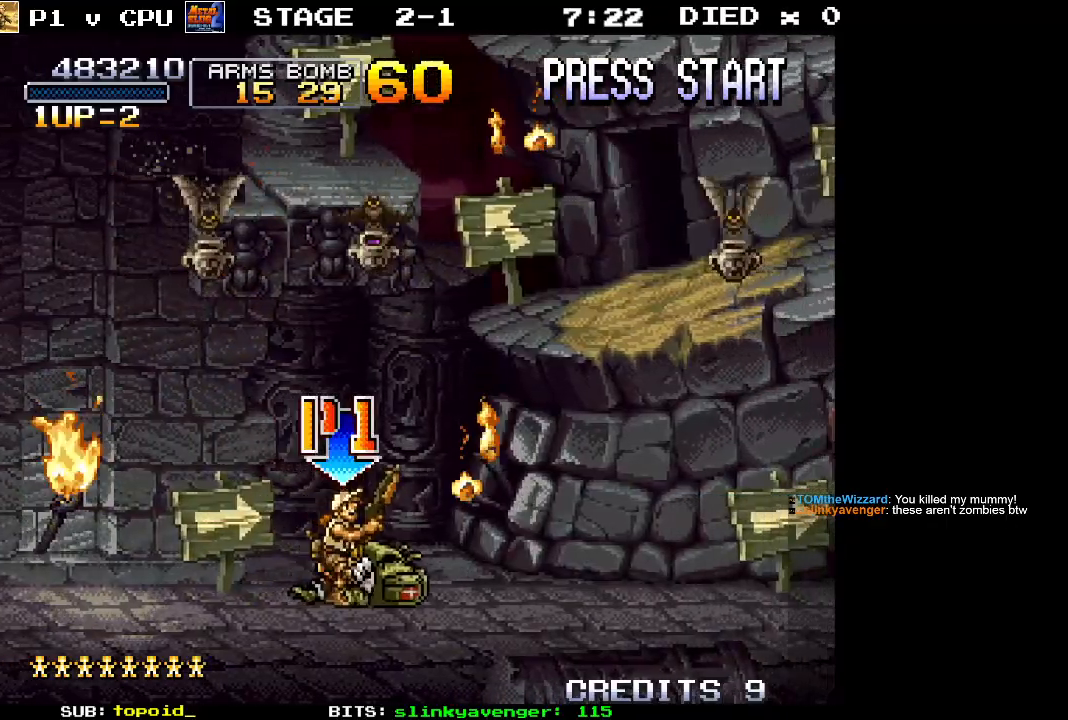
{"buttons": [], "left_stick": "up-right", "events": [[67, "X", "up"], [83, "left_stick", "up"], [100, "X", "down"], [217, "X", "up"], [417, "left_stick", "up-right"]]}
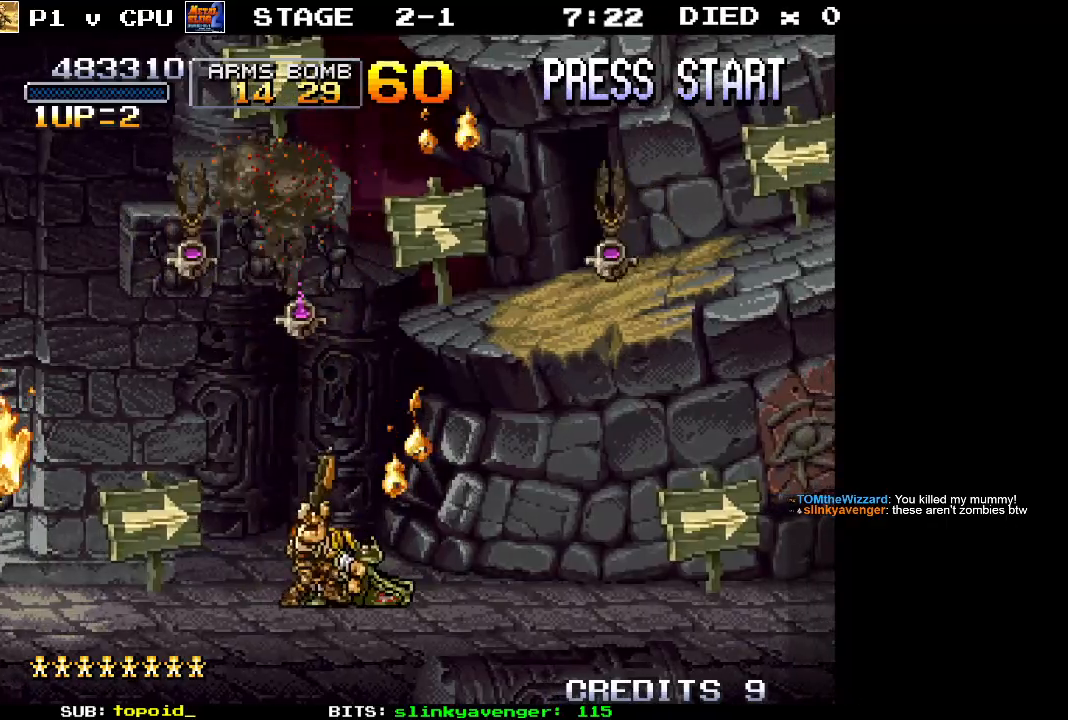
{"buttons": [], "left_stick": "up", "events": [[350, "left_stick", "center"], [500, "left_stick", "up"]]}
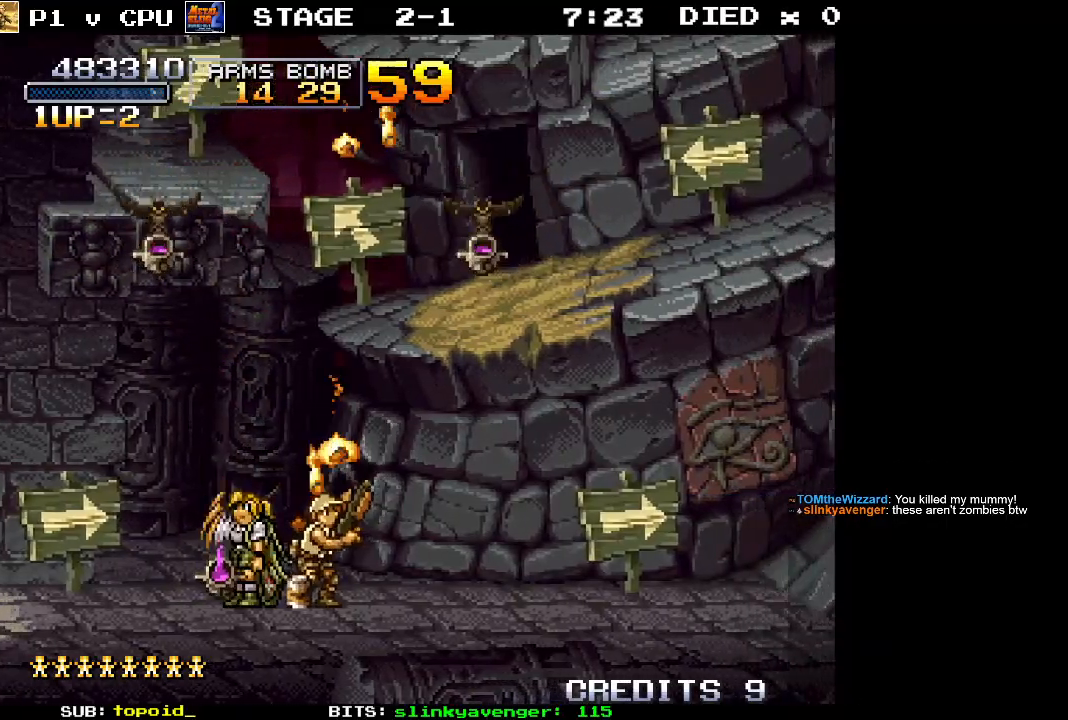
{"buttons": ["X"], "left_stick": "up", "events": [[433, "X", "down"]]}
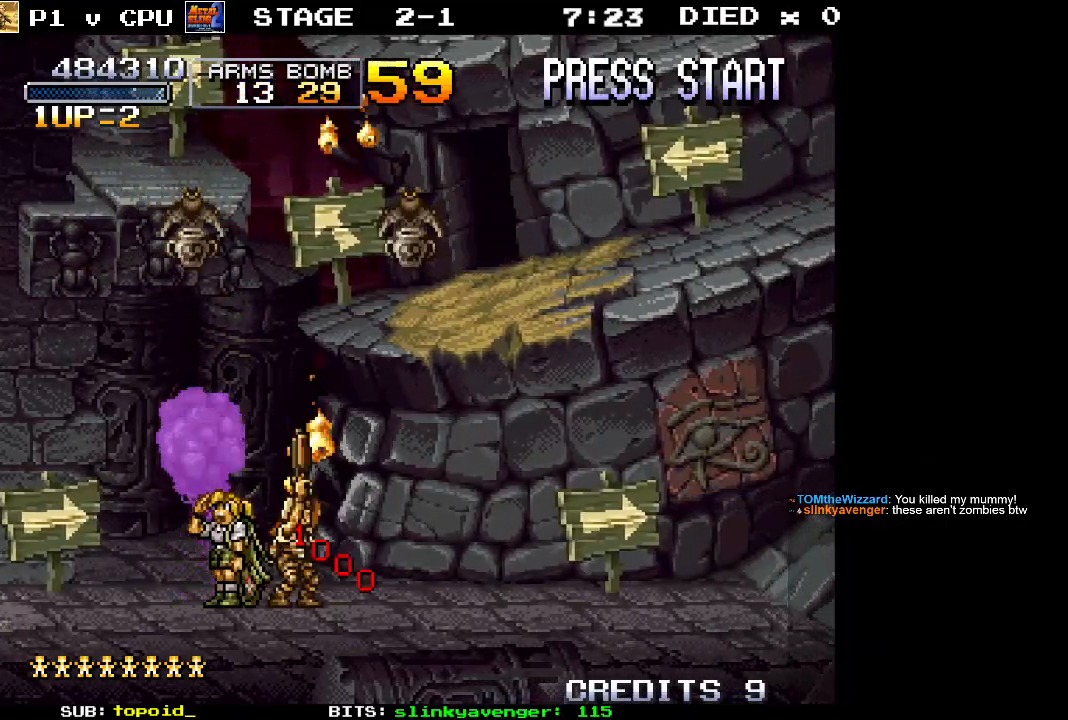
{"buttons": [], "left_stick": "up", "events": [[167, "X", "up"]]}
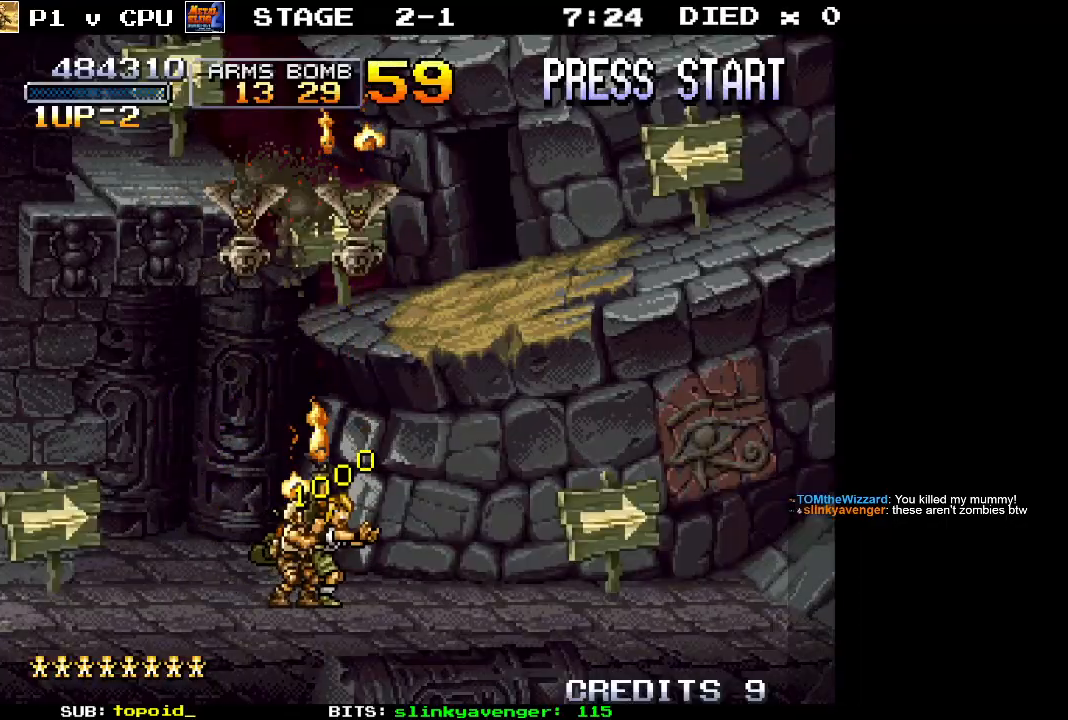
{"buttons": ["X"], "left_stick": "up", "events": [[50, "X", "down"], [217, "X", "up"], [283, "X", "down"], [400, "X", "up"], [450, "X", "down"]]}
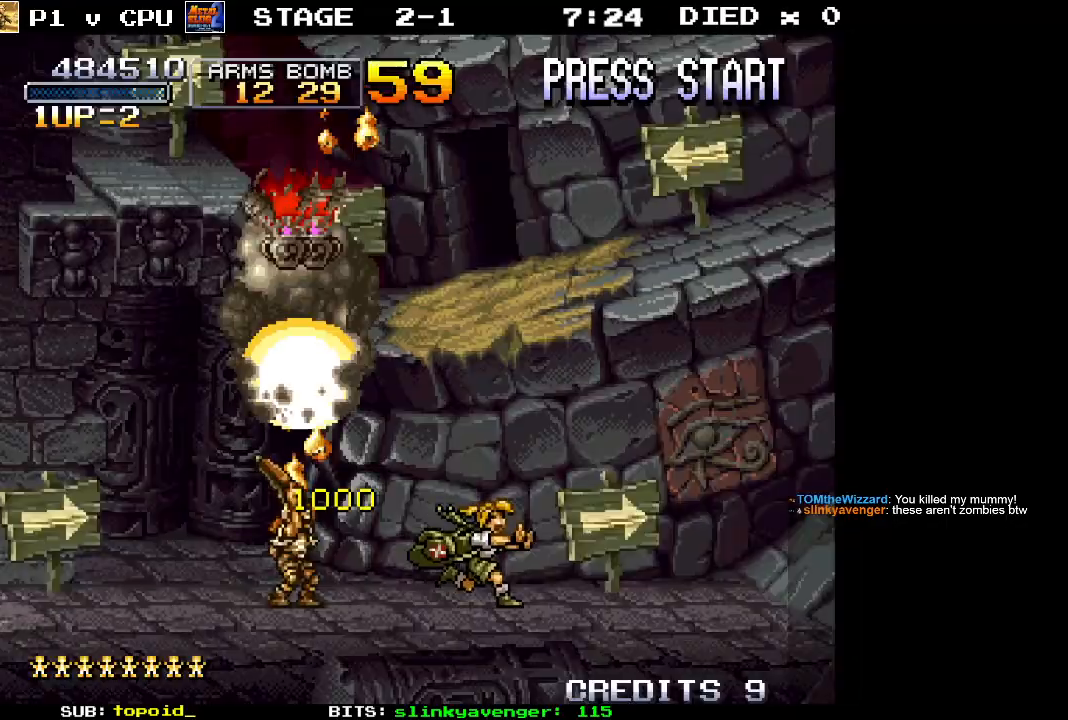
{"buttons": [], "left_stick": "left", "events": [[50, "X", "up"], [167, "left_stick", "left"]]}
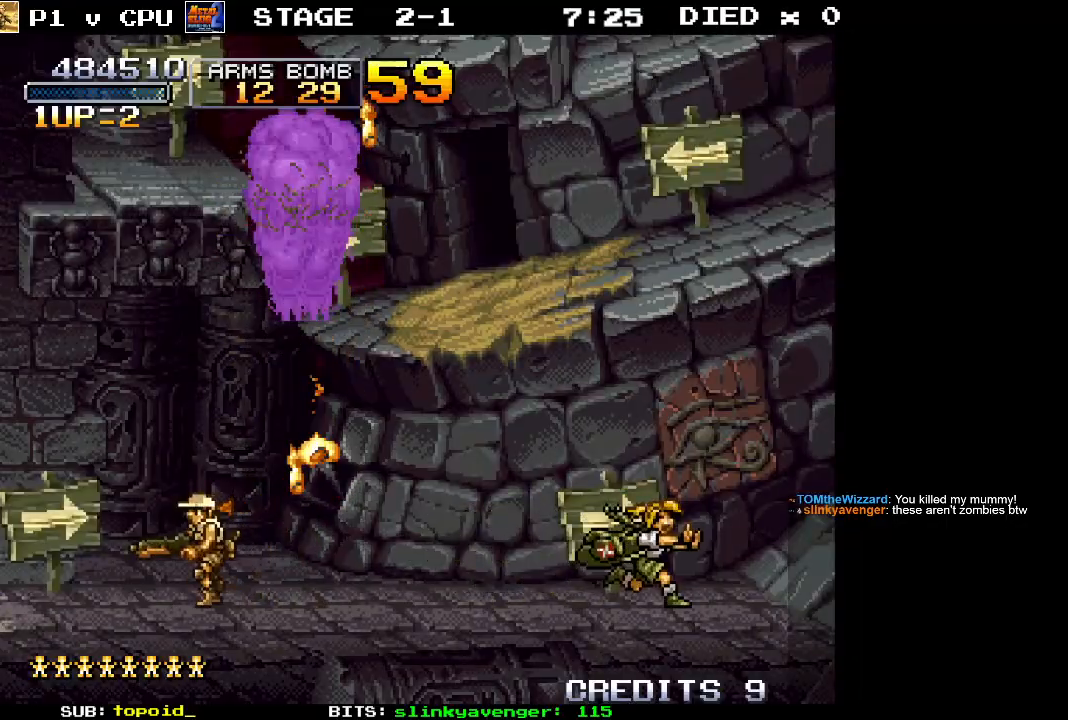
{"buttons": [], "left_stick": "center", "events": [[333, "left_stick", "center"]]}
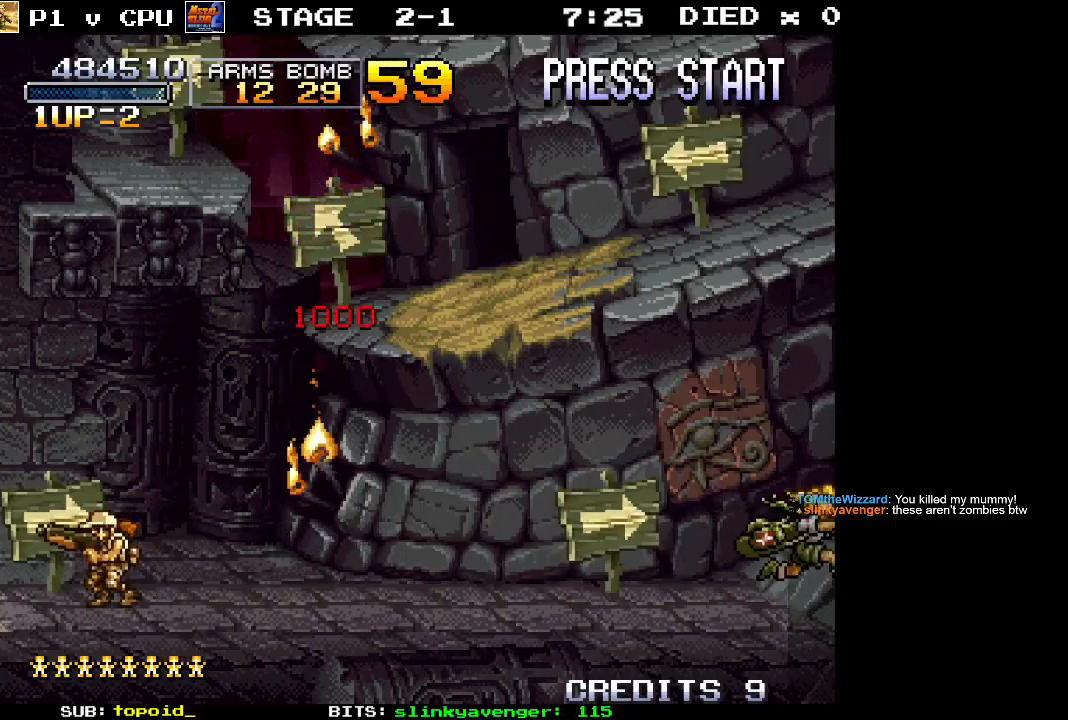
{"buttons": [], "left_stick": "center", "events": []}
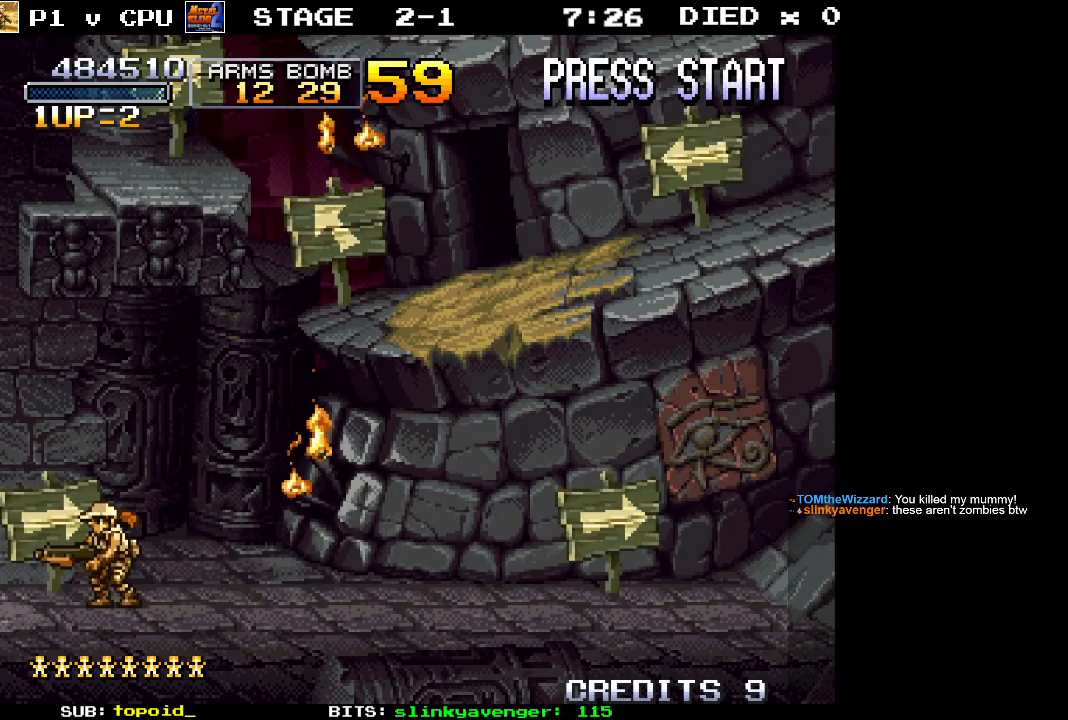
{"buttons": [], "left_stick": "right", "events": [[33, "left_stick", "right"]]}
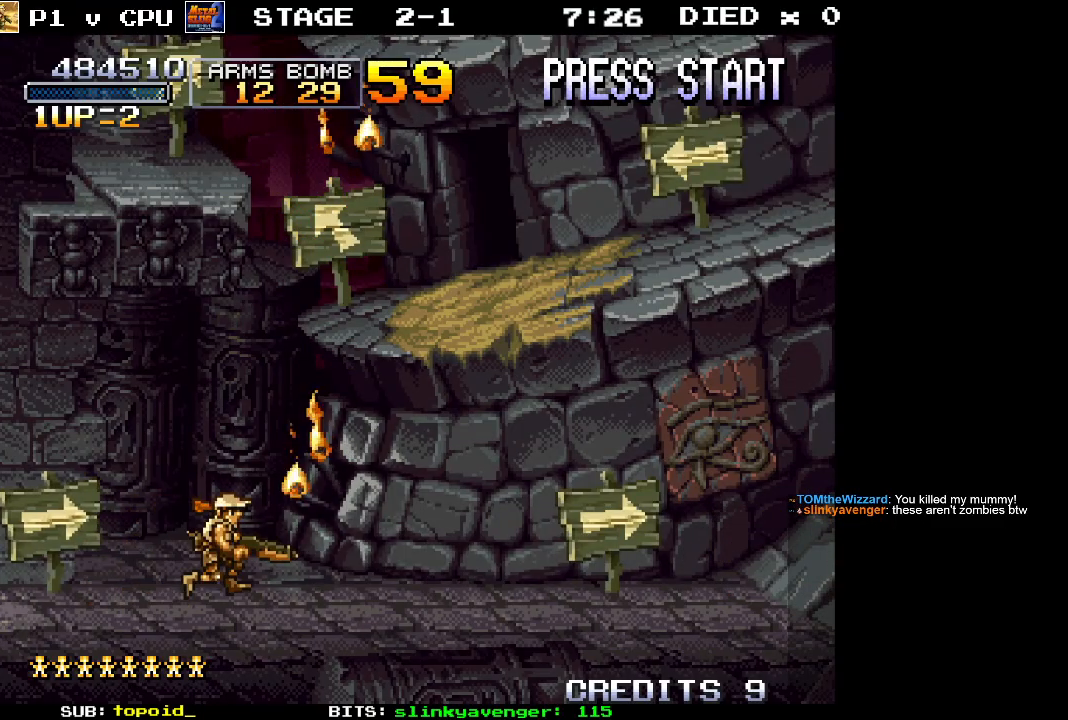
{"buttons": [], "left_stick": "right", "events": []}
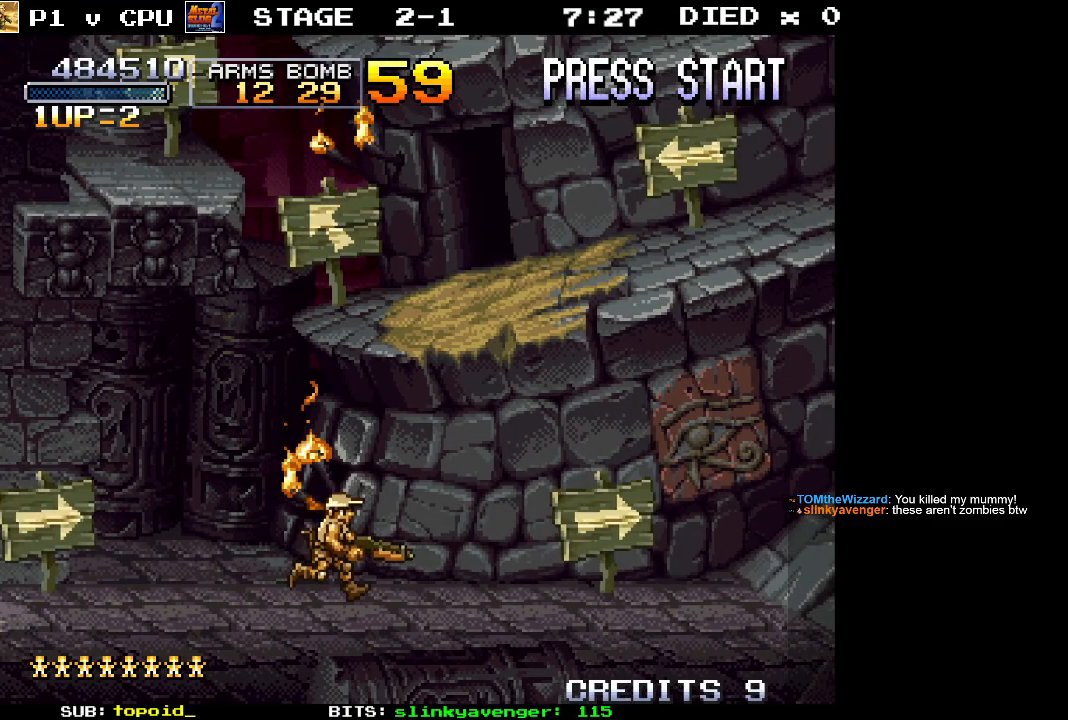
{"buttons": [], "left_stick": "right", "events": []}
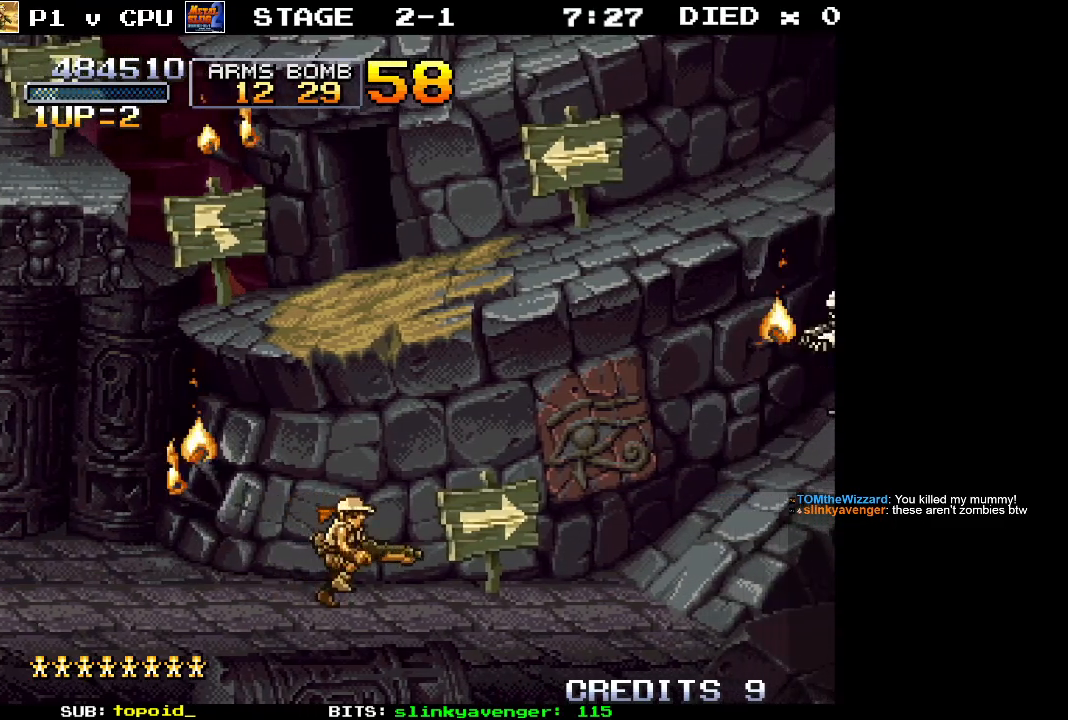
{"buttons": [], "left_stick": "right", "events": []}
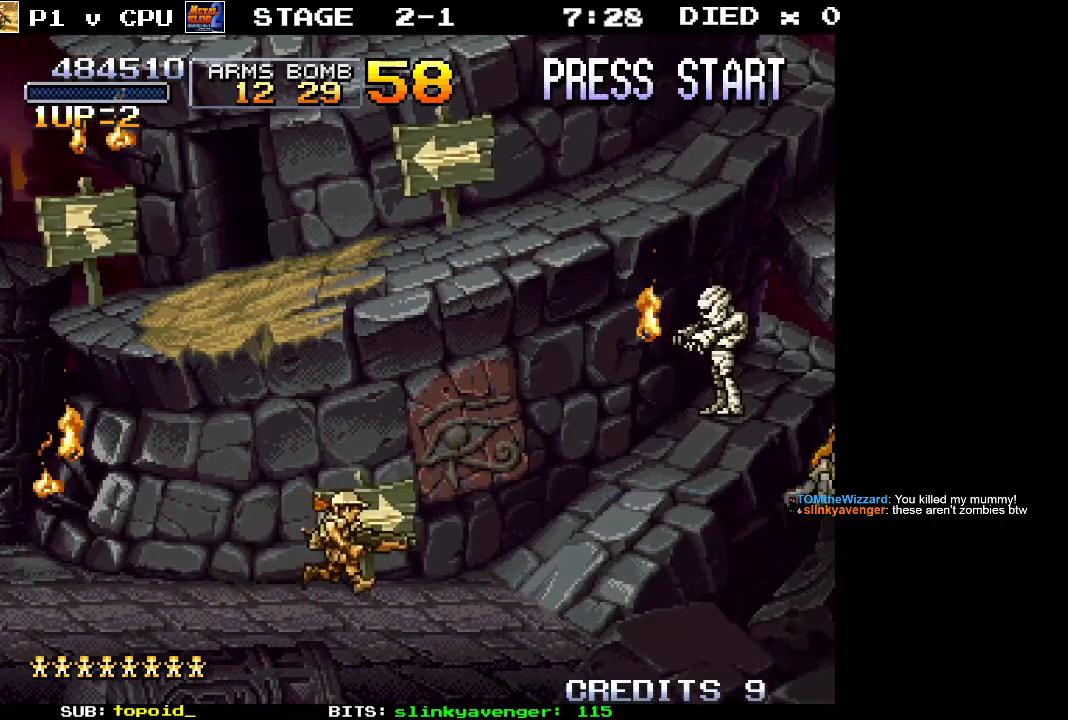
{"buttons": [], "left_stick": "center", "events": [[467, "left_stick", "center"]]}
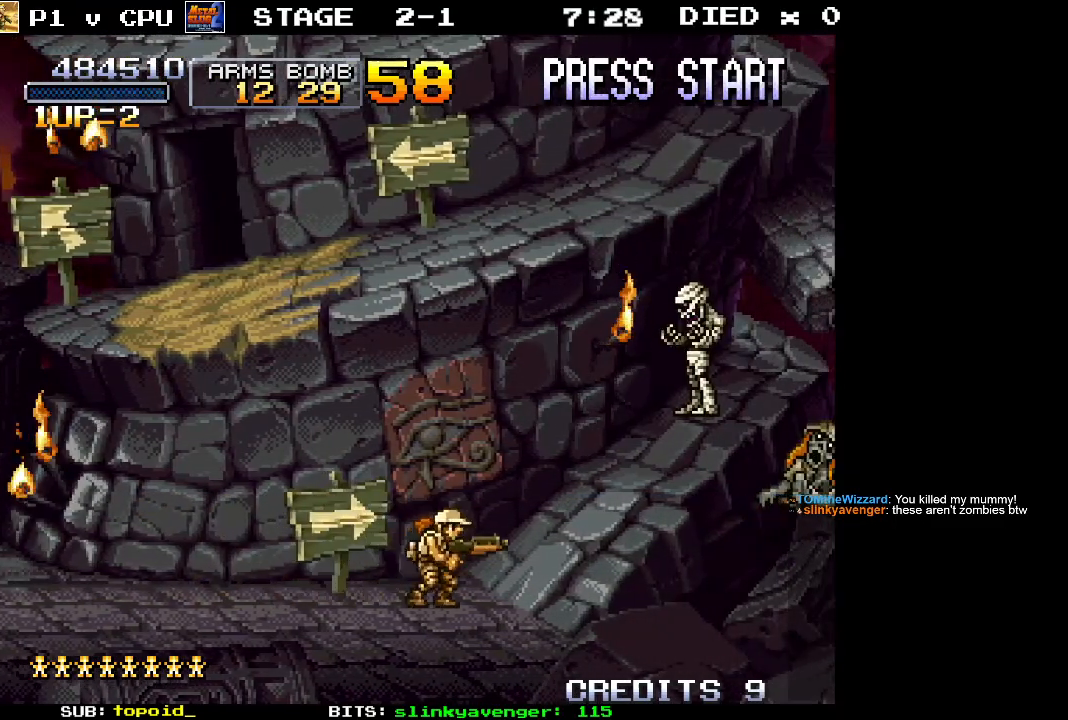
{"buttons": [], "left_stick": "center", "events": [[50, "A", "down"], [233, "X", "down"], [300, "A", "up"], [383, "X", "up"]]}